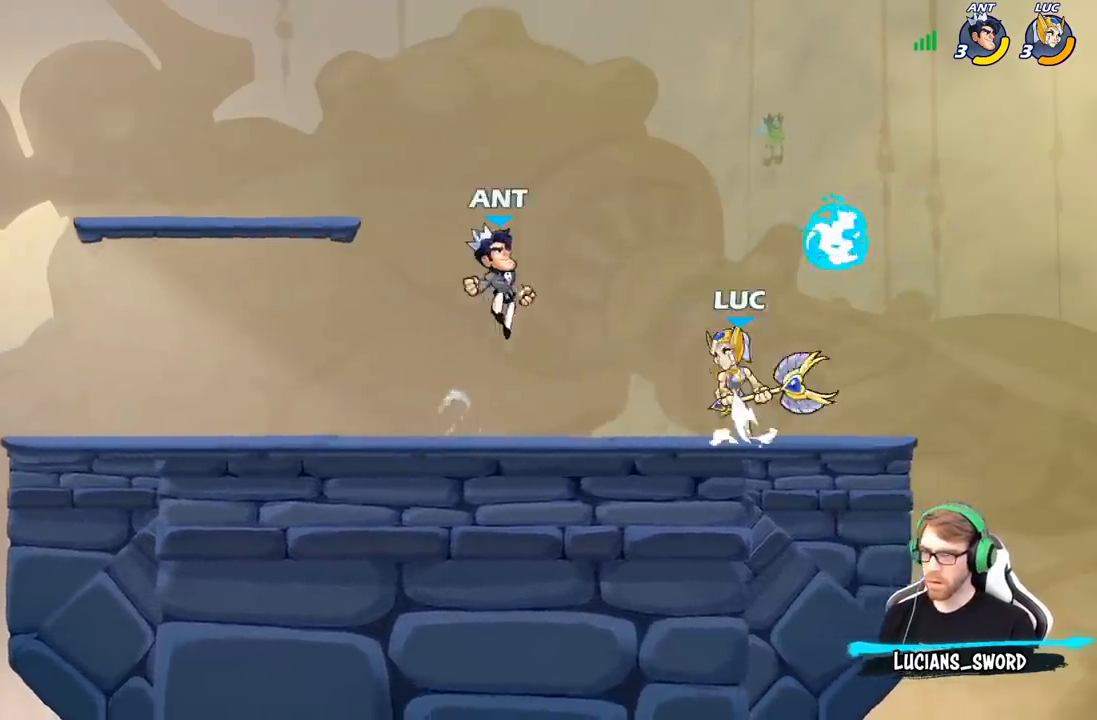
Gameplay with a controller (Xbox layout); each line is a JSON object with the inputs held at the frame after it. "events" lists button and stick changes between this image and that frame as [ms after this image, input, new state], when the widget could be followed in between.
{"buttons": [], "left_stick": "down-left", "right_stick": "center", "events": [[100, "A", "up"], [133, "left_stick", "center"], [467, "left_stick", "down-left"]]}
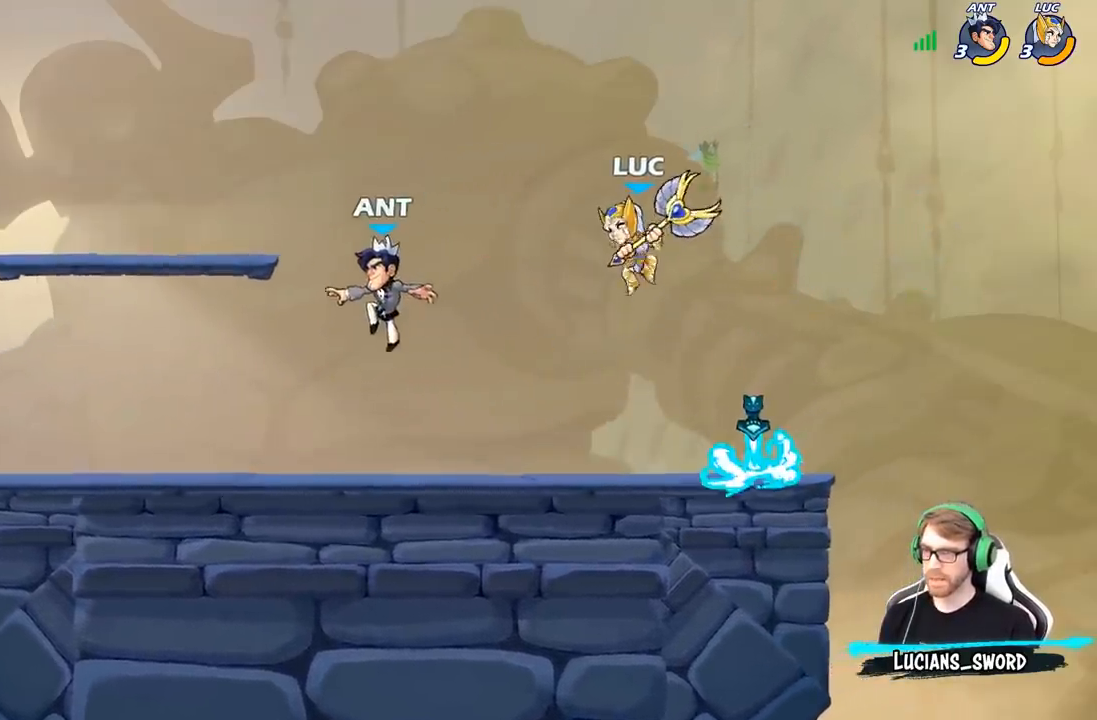
{"buttons": [], "left_stick": "left", "right_stick": "center", "events": [[83, "left_stick", "left"], [200, "X", "down"], [300, "X", "up"]]}
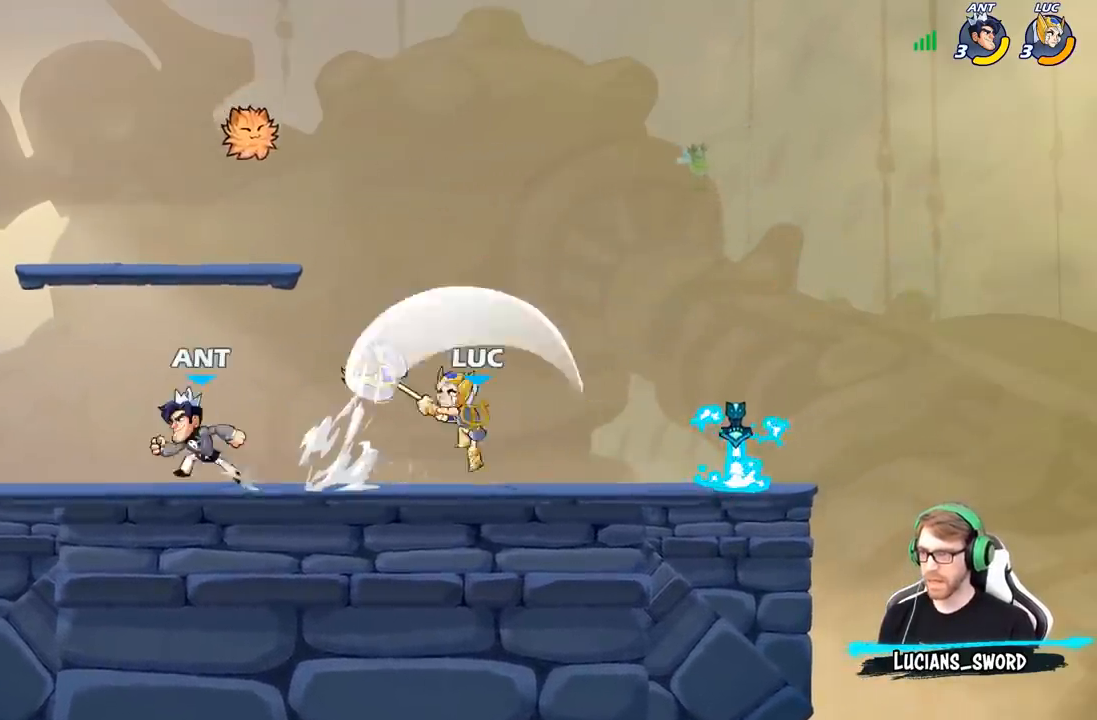
{"buttons": [], "left_stick": "up-right", "right_stick": "center", "events": [[333, "A", "down"], [417, "left_stick", "up-right"], [467, "A", "up"]]}
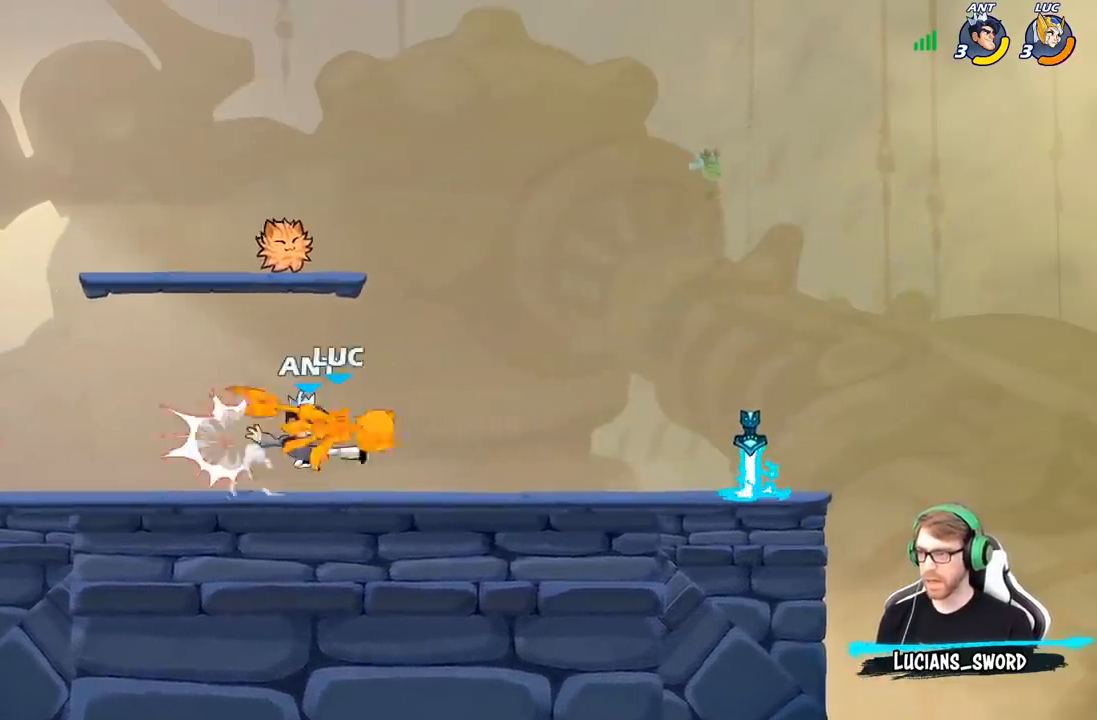
{"buttons": [], "left_stick": "left", "right_stick": "center", "events": [[33, "left_stick", "right"], [317, "R2", "down"], [467, "R2", "up"], [500, "left_stick", "left"]]}
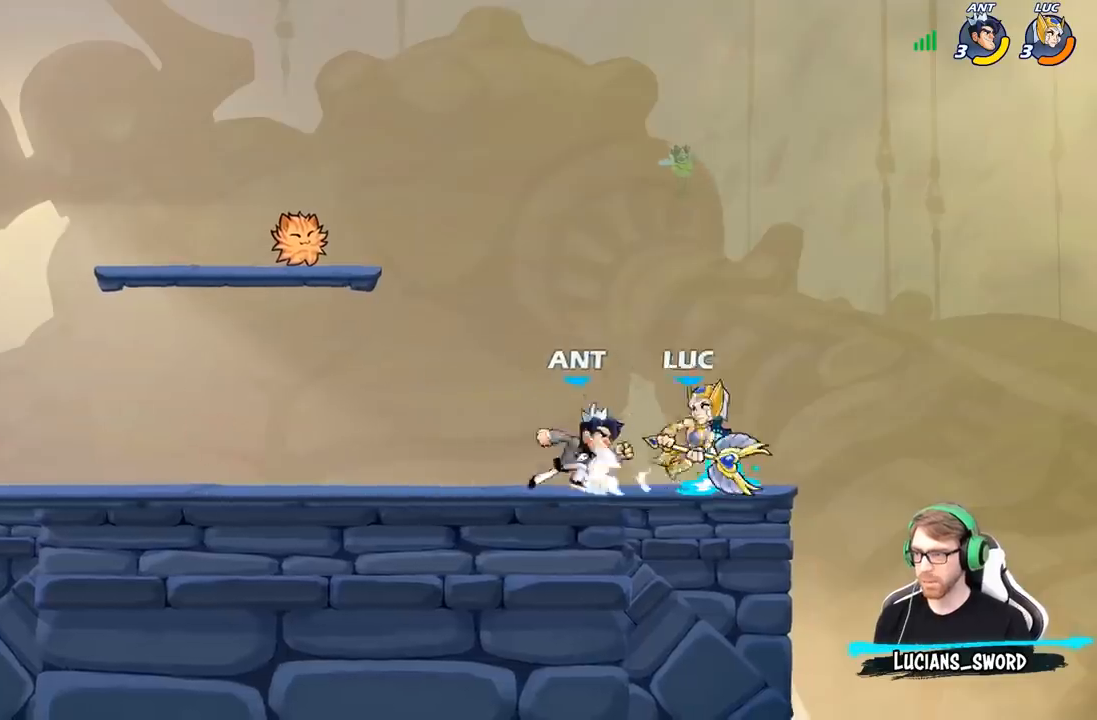
{"buttons": [], "left_stick": "center", "right_stick": "center", "events": [[50, "left_stick", "down-left"], [83, "B", "down"], [167, "B", "up"], [200, "left_stick", "center"]]}
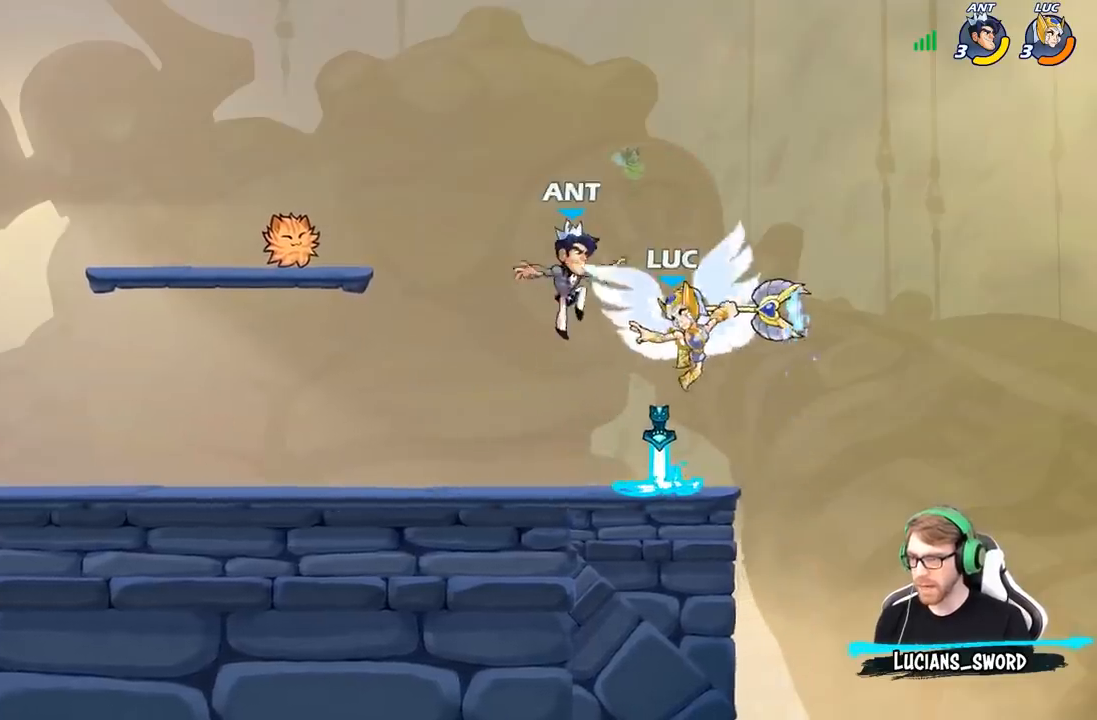
{"buttons": [], "left_stick": "center", "right_stick": "center", "events": [[17, "left_stick", "left"], [100, "left_stick", "up-left"], [217, "left_stick", "center"]]}
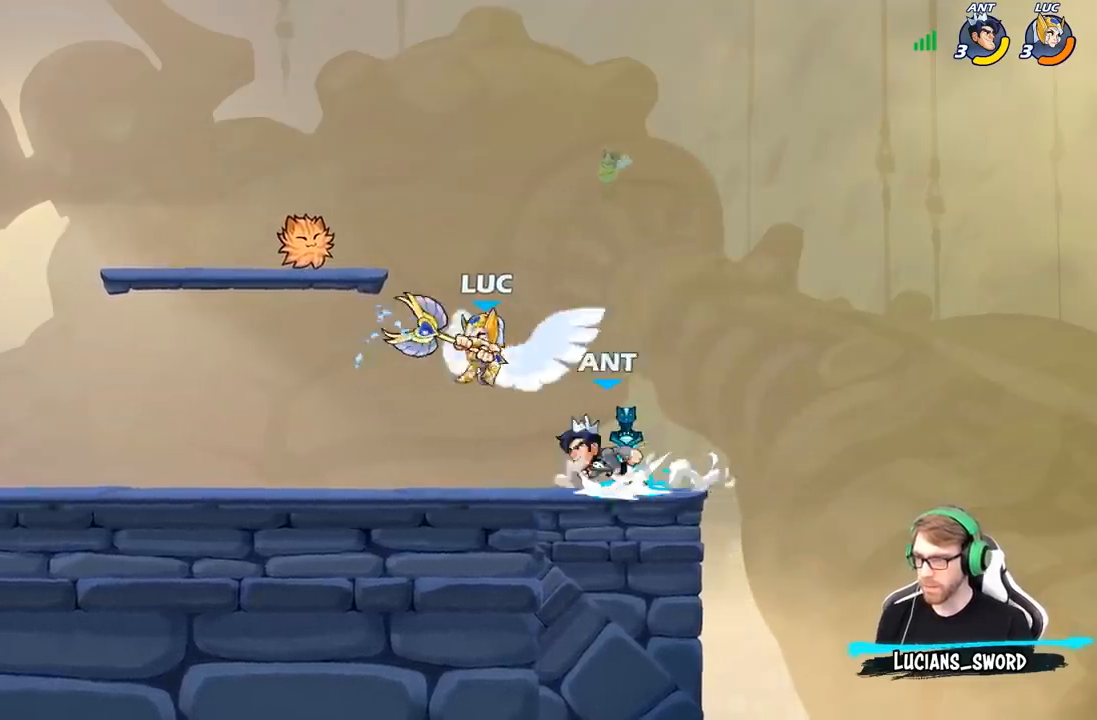
{"buttons": [], "left_stick": "right", "right_stick": "center", "events": [[50, "left_stick", "right"], [183, "A", "down"], [300, "left_stick", "up-right"], [367, "A", "up"], [417, "left_stick", "up-left"], [483, "left_stick", "right"]]}
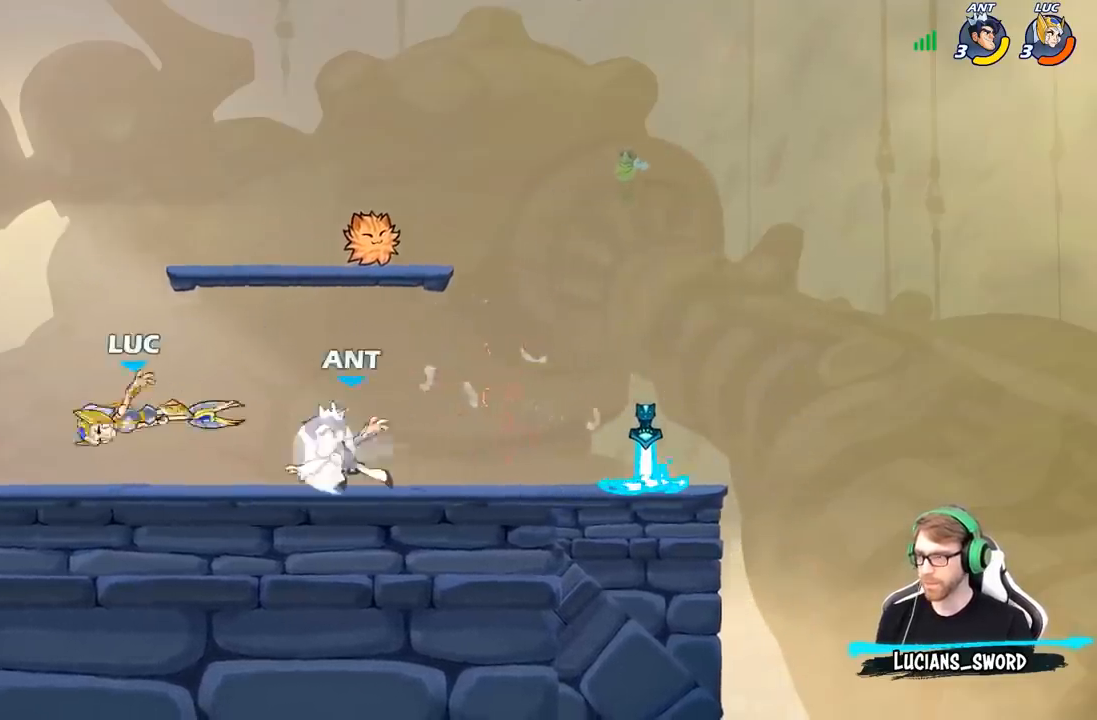
{"buttons": [], "left_stick": "left", "right_stick": "center", "events": [[200, "R2", "down"], [433, "R2", "up"], [450, "left_stick", "up-left"], [500, "left_stick", "left"]]}
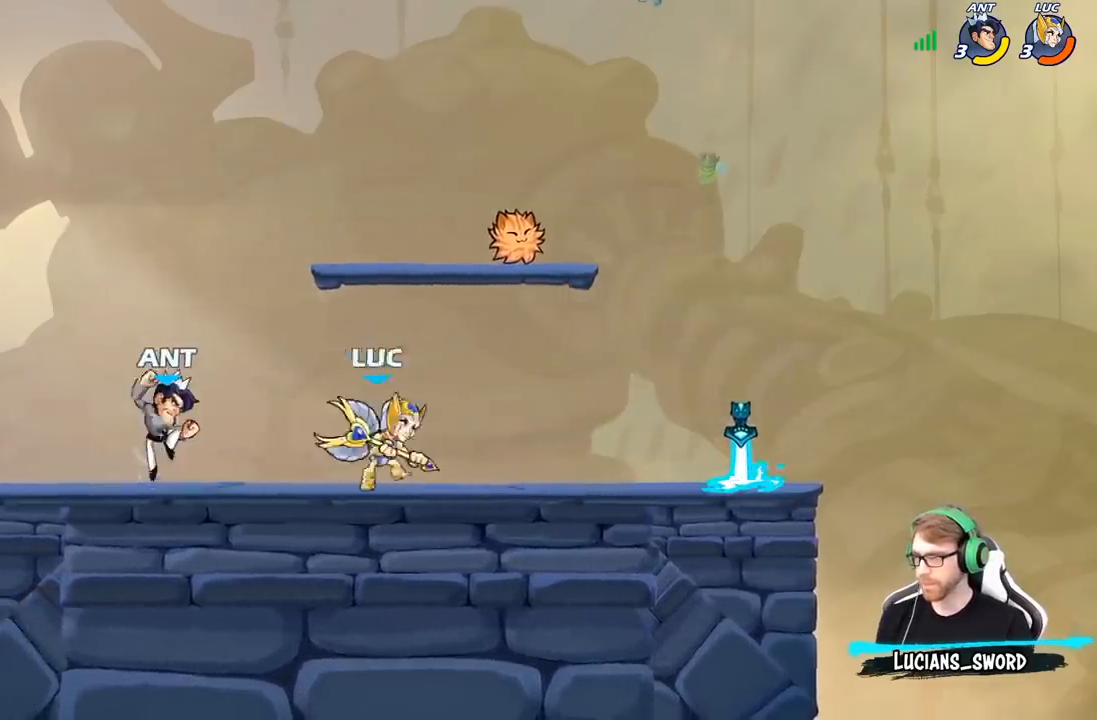
{"buttons": [], "left_stick": "center", "right_stick": "center", "events": [[117, "X", "down"], [200, "X", "up"], [267, "left_stick", "center"]]}
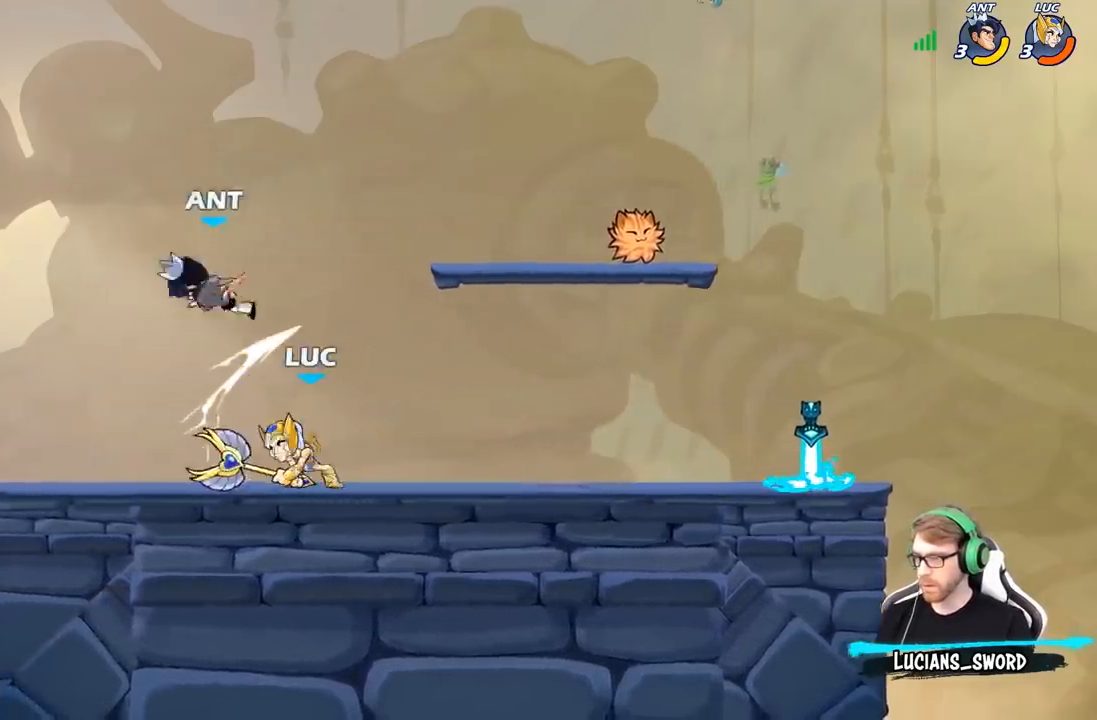
{"buttons": [], "left_stick": "up-left", "right_stick": "center", "events": [[83, "A", "down"], [83, "left_stick", "up-left"], [117, "X", "down"], [150, "A", "up"], [167, "X", "up"]]}
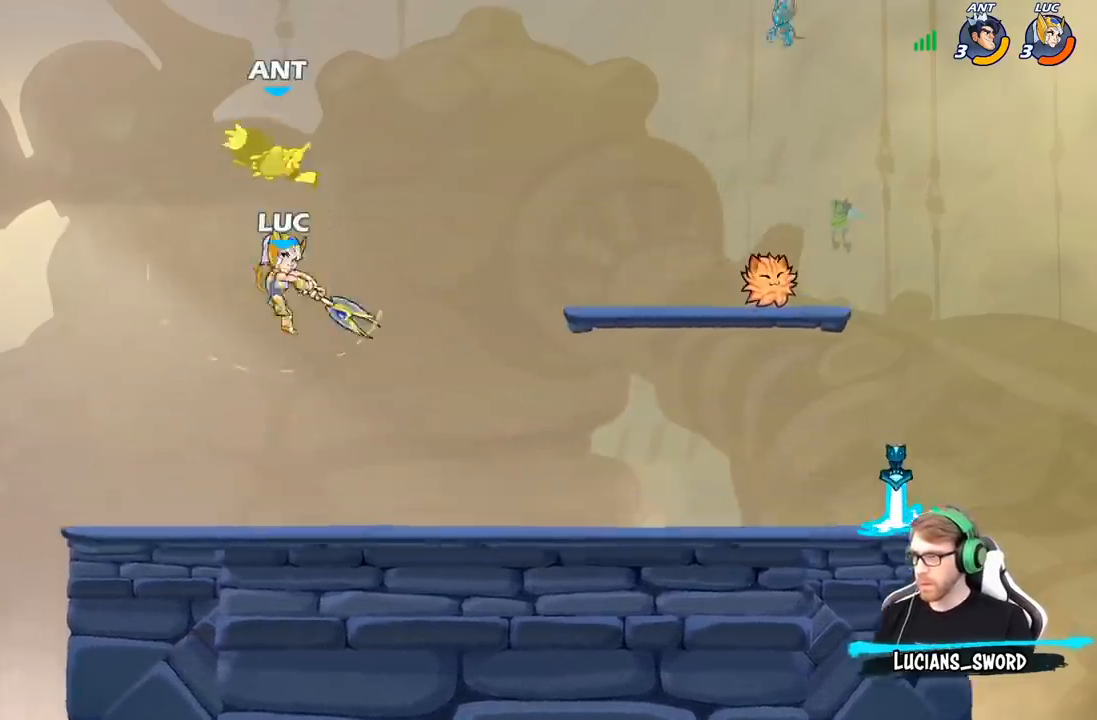
{"buttons": [], "left_stick": "up-left", "right_stick": "center", "events": [[100, "left_stick", "up-right"], [183, "A", "down"], [233, "B", "down"], [250, "A", "up"], [250, "left_stick", "up"], [350, "B", "up"], [367, "left_stick", "up-left"]]}
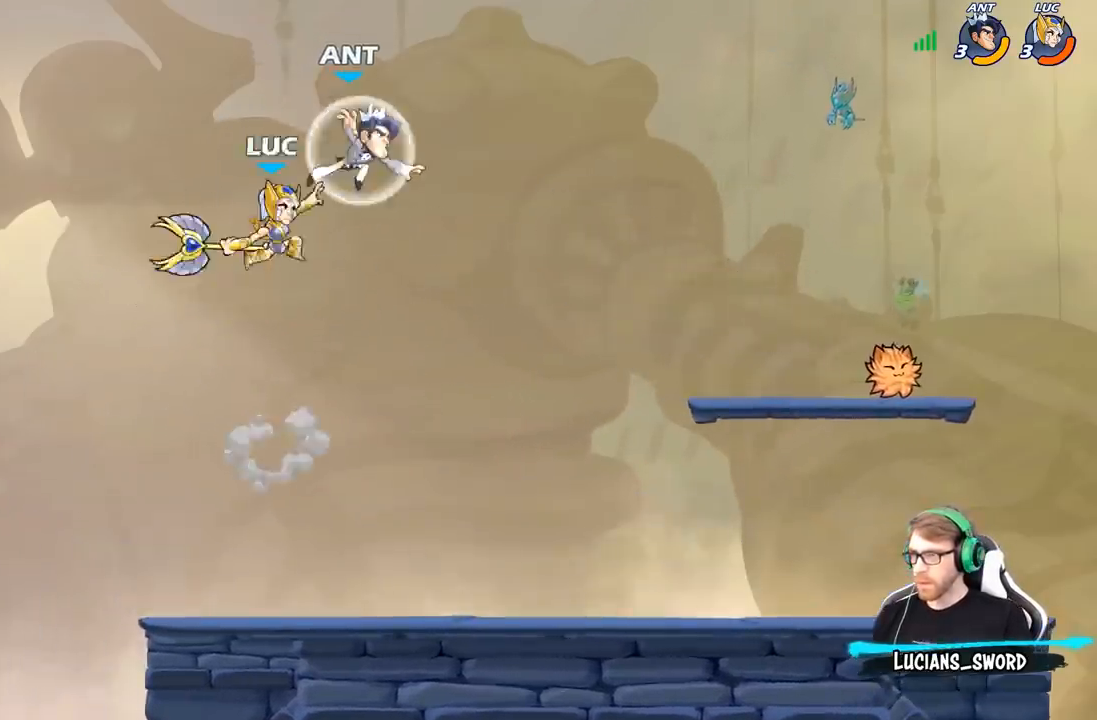
{"buttons": [], "left_stick": "down-left", "right_stick": "center", "events": [[400, "left_stick", "left"], [500, "left_stick", "down-left"]]}
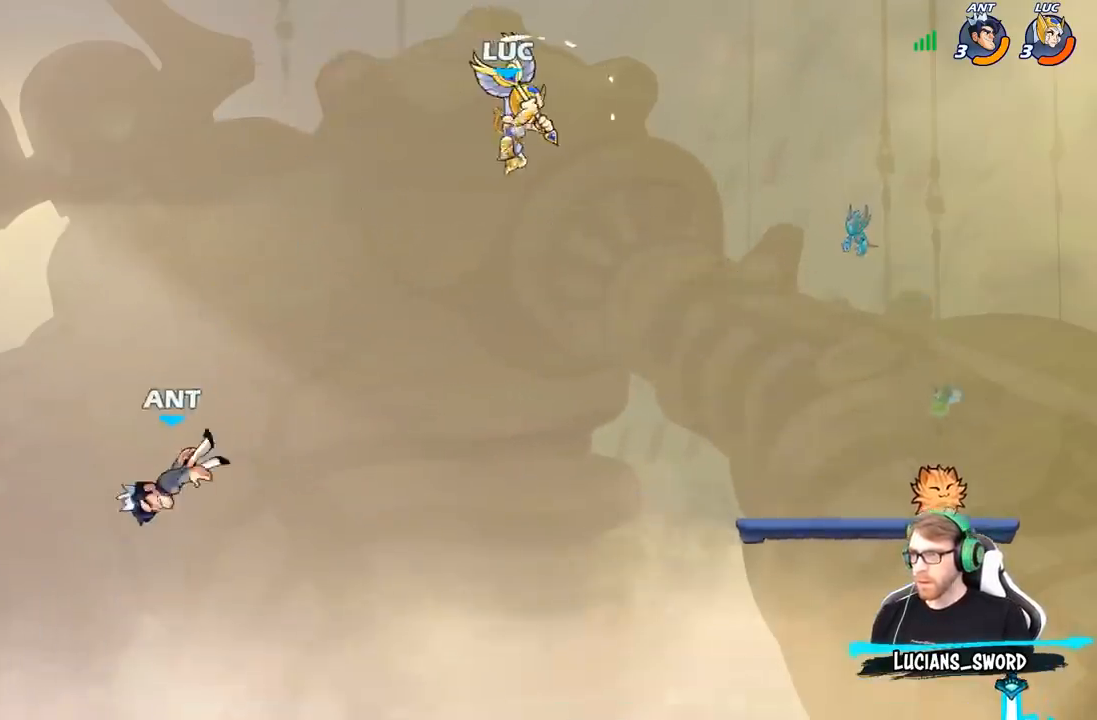
{"buttons": [], "left_stick": "right", "right_stick": "center", "events": [[367, "left_stick", "down-right"], [467, "left_stick", "right"]]}
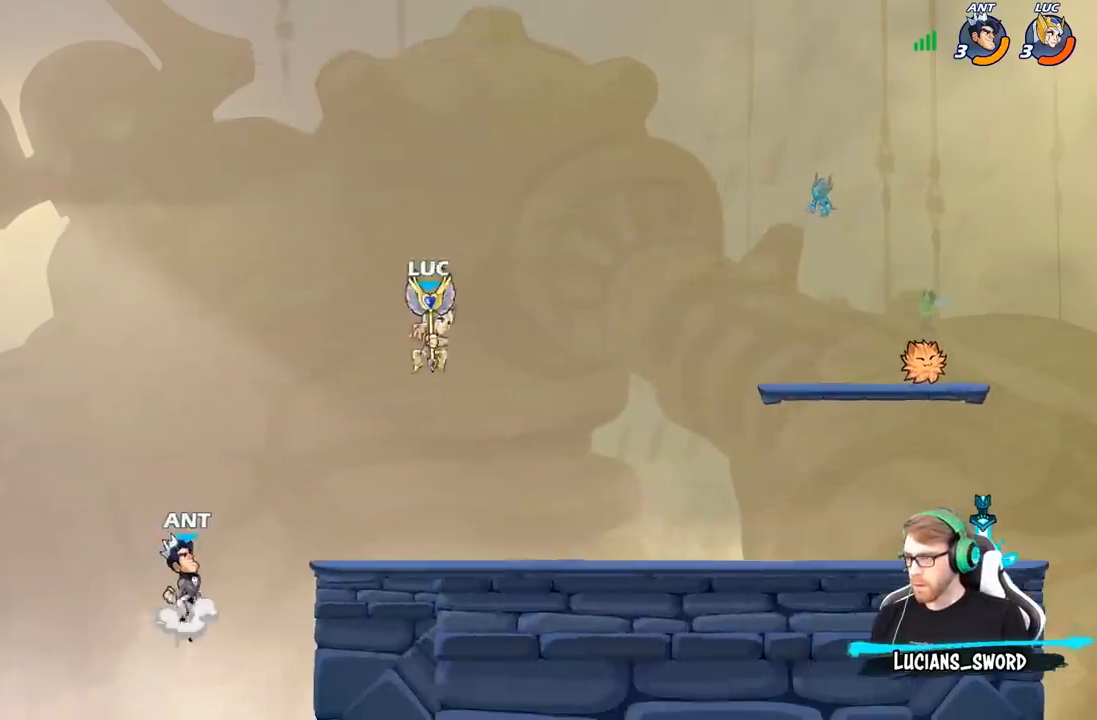
{"buttons": [], "left_stick": "center", "right_stick": "center", "events": [[167, "left_stick", "left"], [250, "left_stick", "center"], [283, "B", "down"], [333, "B", "up"]]}
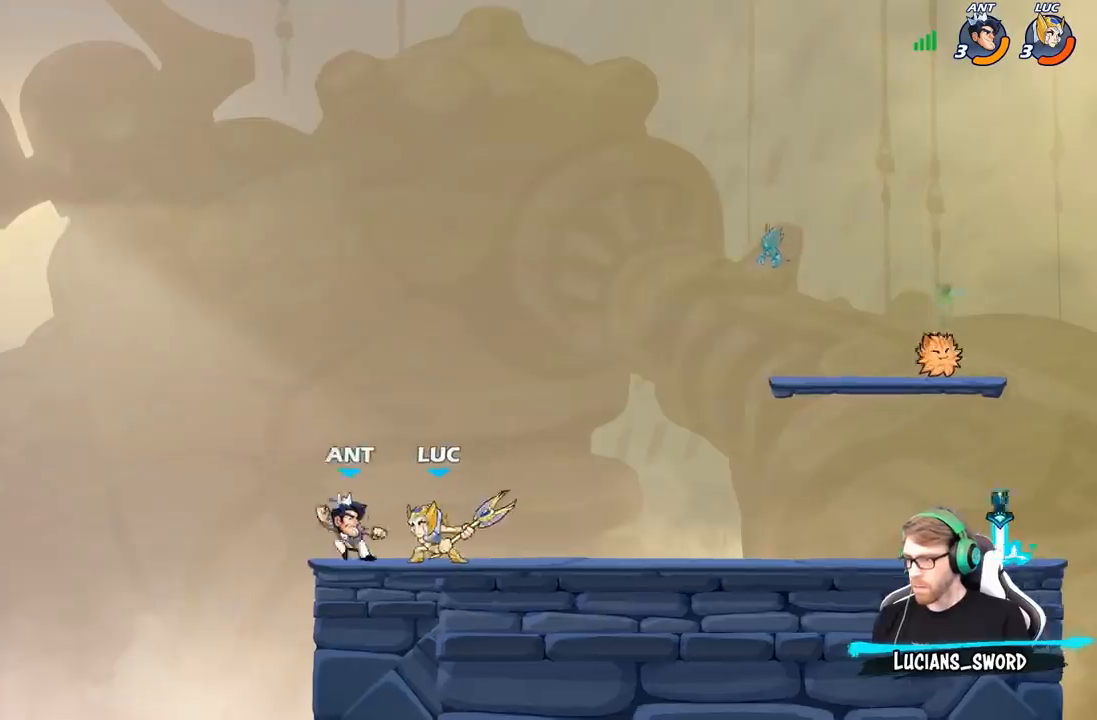
{"buttons": [], "left_stick": "center", "right_stick": "center", "events": []}
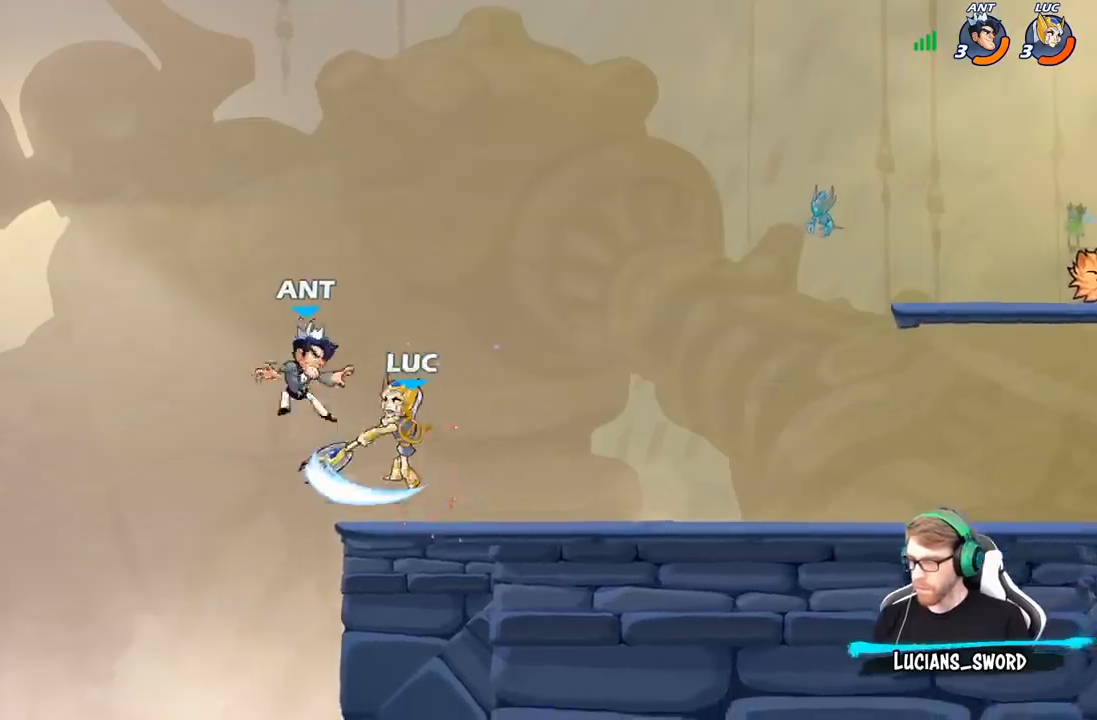
{"buttons": ["A"], "left_stick": "right", "right_stick": "center", "events": [[200, "left_stick", "right"], [450, "A", "down"]]}
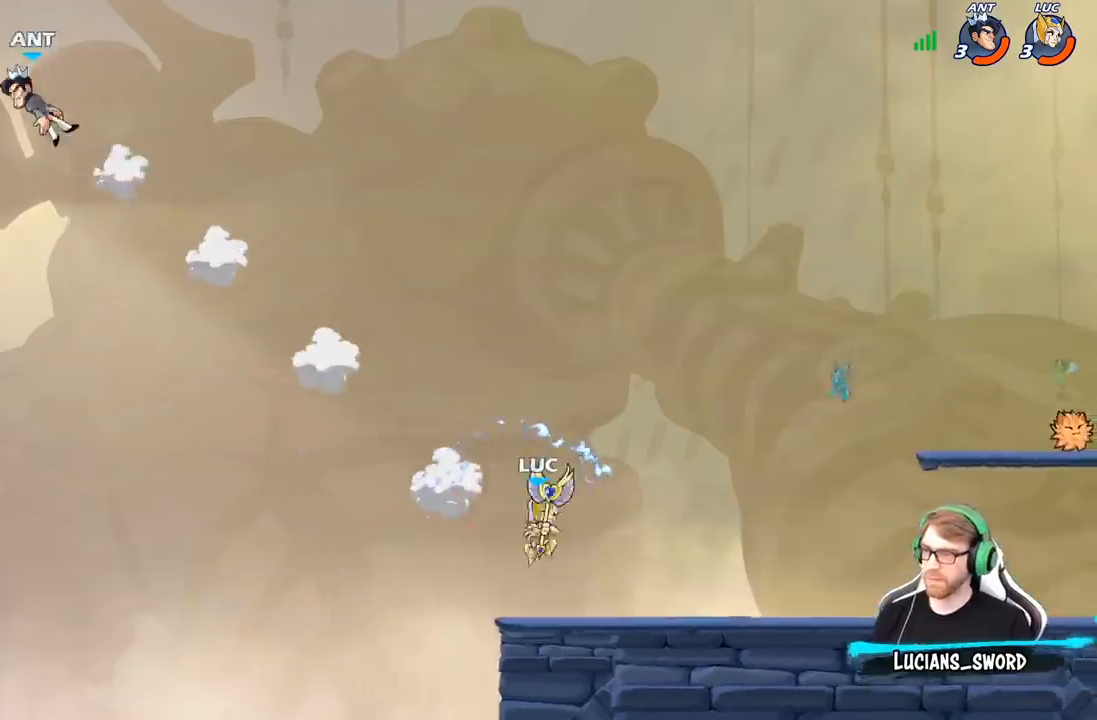
{"buttons": [], "left_stick": "right", "right_stick": "center", "events": [[17, "B", "down"], [33, "A", "up"], [167, "B", "up"]]}
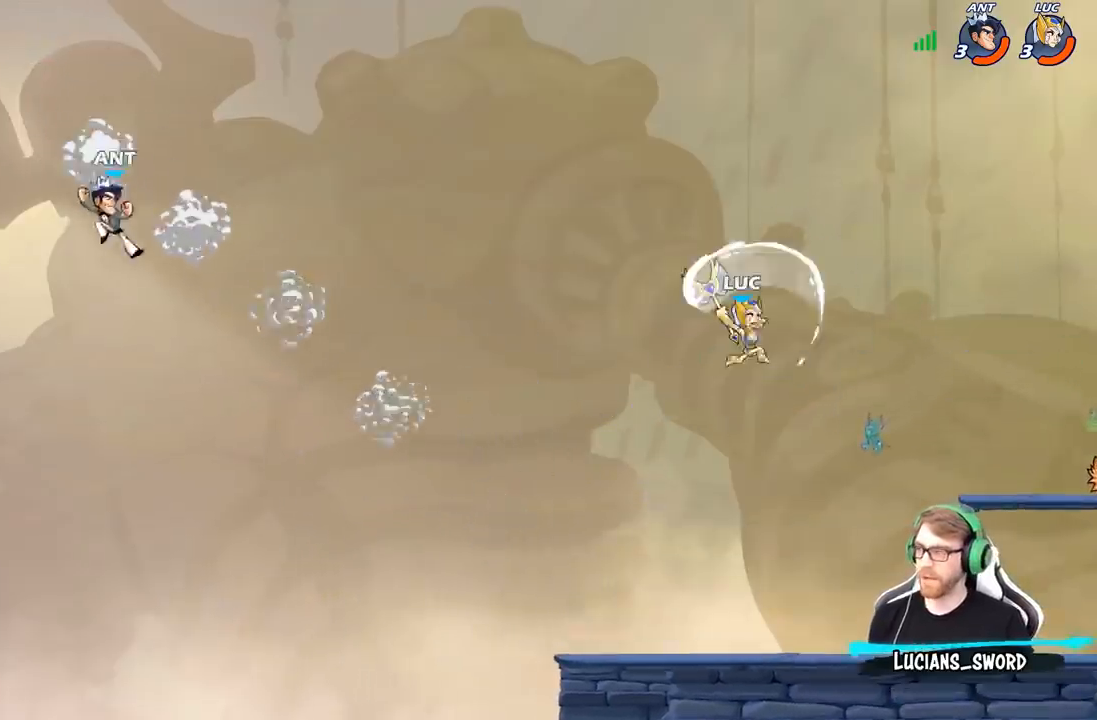
{"buttons": [], "left_stick": "down-right", "right_stick": "center", "events": [[350, "left_stick", "down-right"]]}
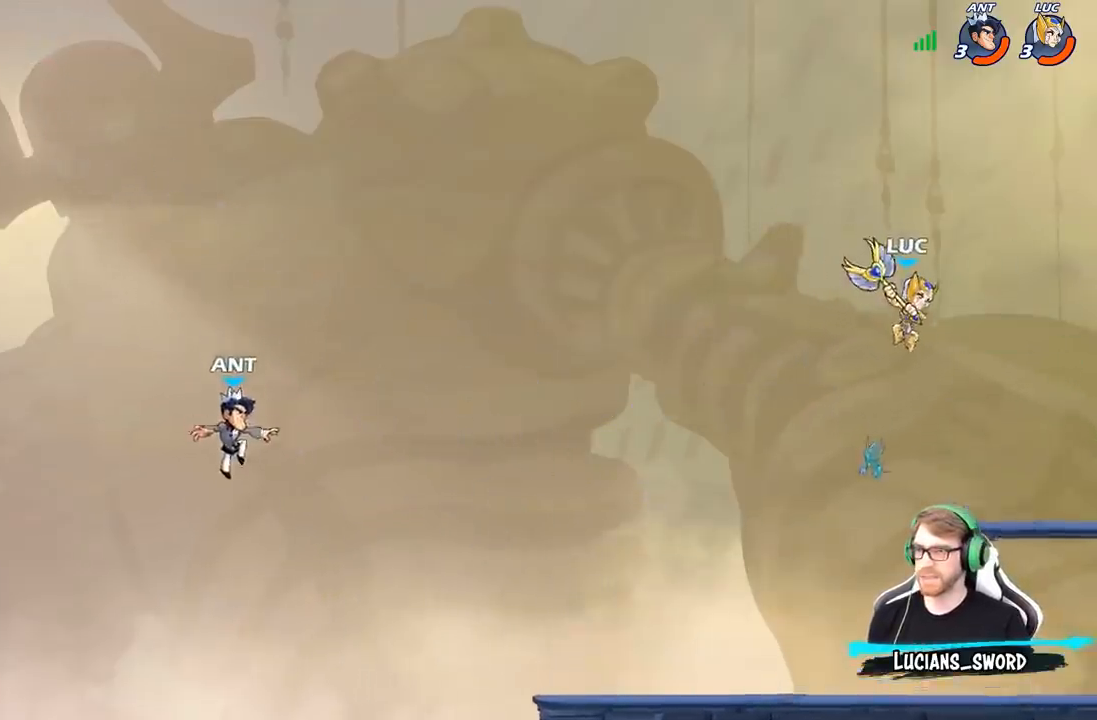
{"buttons": ["R1"], "left_stick": "left", "right_stick": "center", "events": [[400, "R1", "down"], [467, "left_stick", "left"]]}
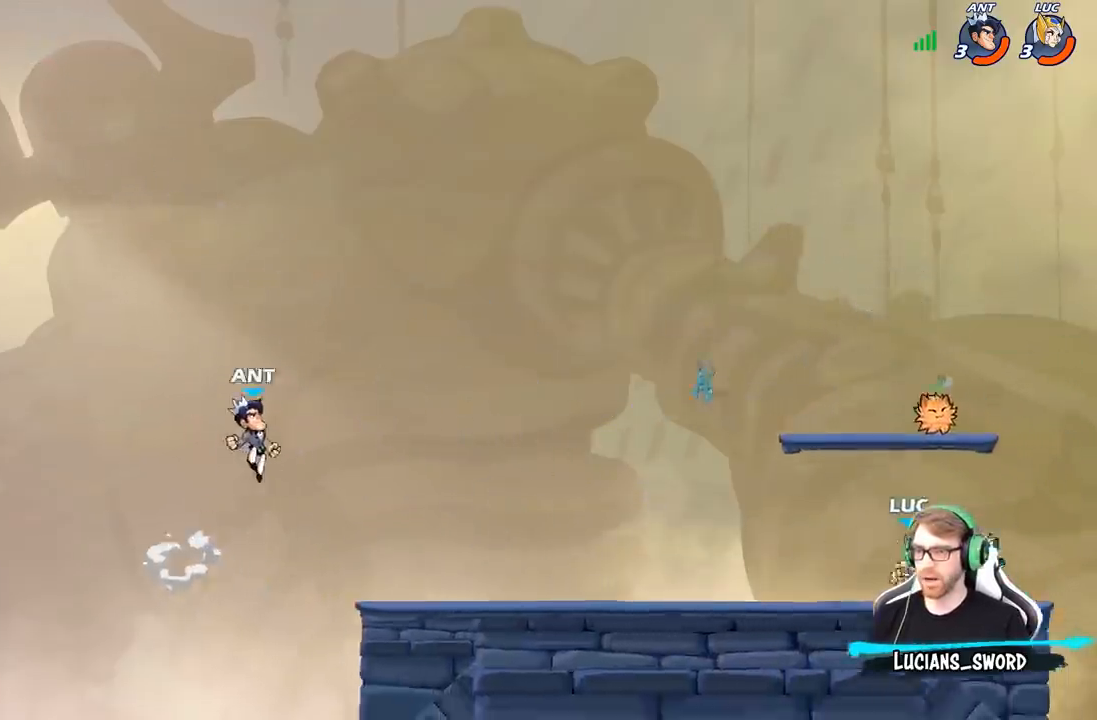
{"buttons": ["R1"], "left_stick": "center", "right_stick": "center", "events": [[67, "left_stick", "center"]]}
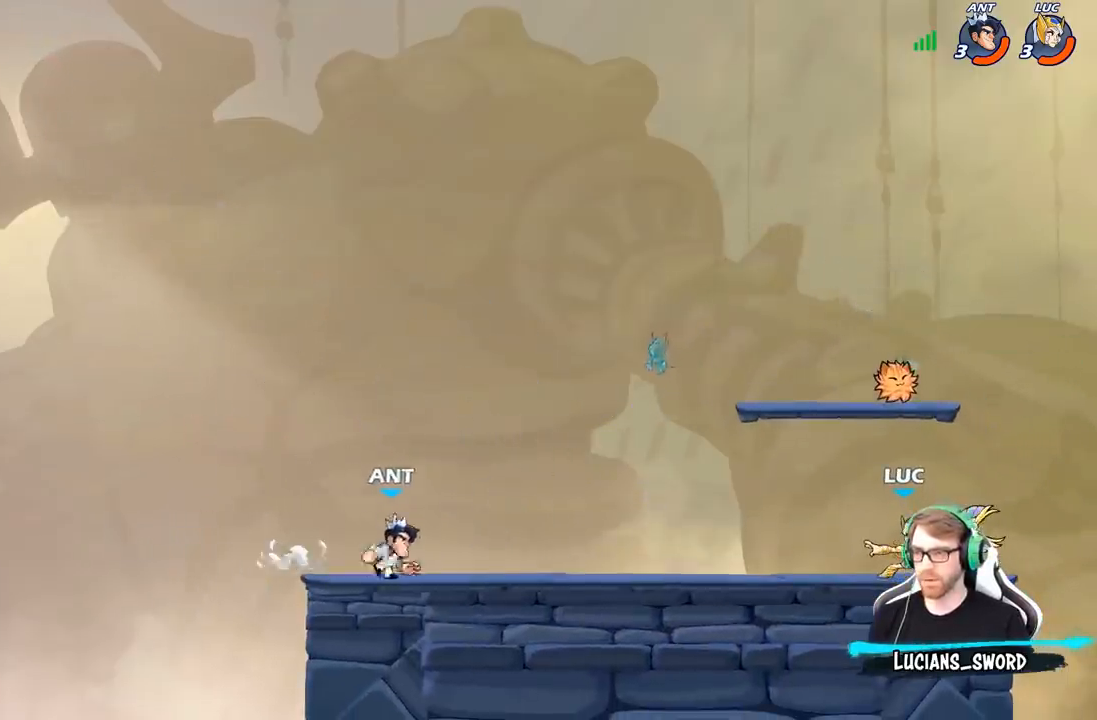
{"buttons": [], "left_stick": "center", "right_stick": "center", "events": [[350, "R1", "up"]]}
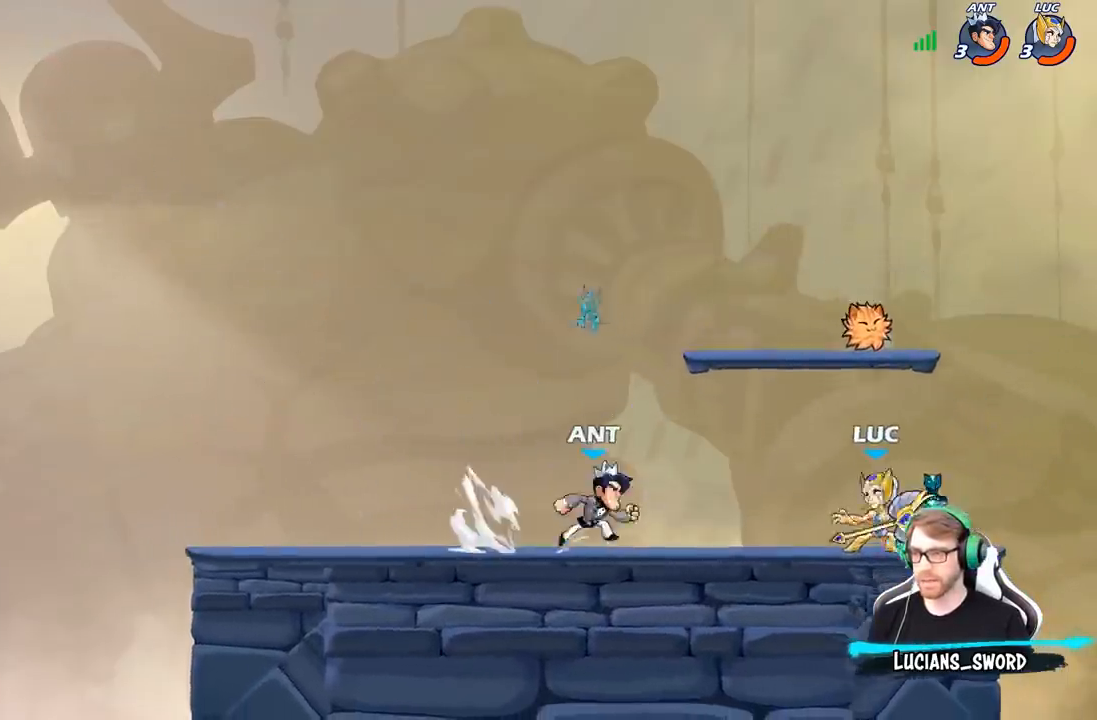
{"buttons": ["A"], "left_stick": "up", "right_stick": "center", "events": [[217, "left_stick", "right"], [333, "R1", "down"], [417, "A", "down"], [417, "R1", "up"], [483, "left_stick", "up"]]}
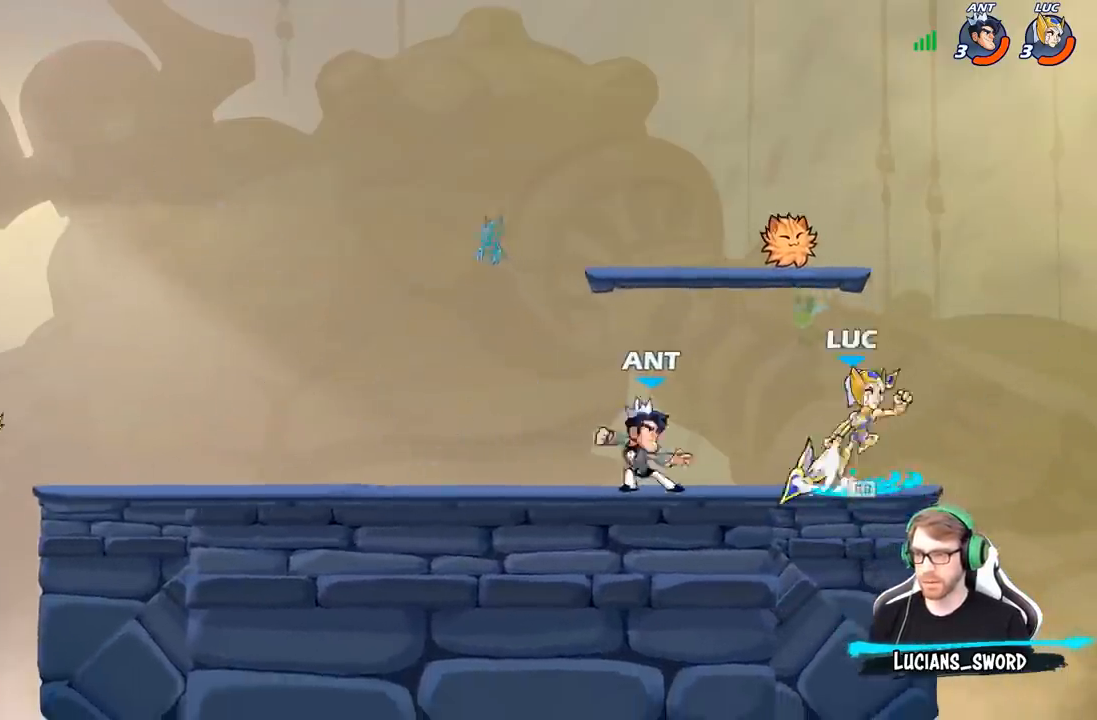
{"buttons": [], "left_stick": "left", "right_stick": "center", "events": [[33, "A", "up"], [83, "left_stick", "left"], [167, "left_stick", "down"], [300, "X", "down"], [333, "left_stick", "left"], [400, "X", "up"]]}
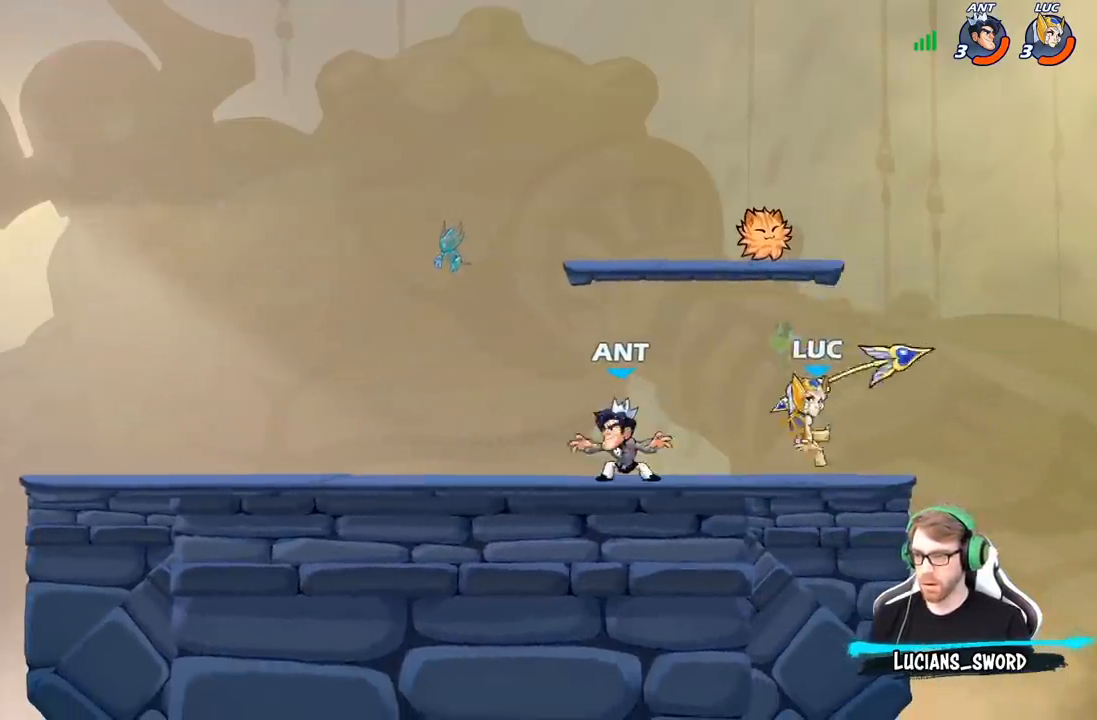
{"buttons": [], "left_stick": "center", "right_stick": "center", "events": [[217, "left_stick", "center"]]}
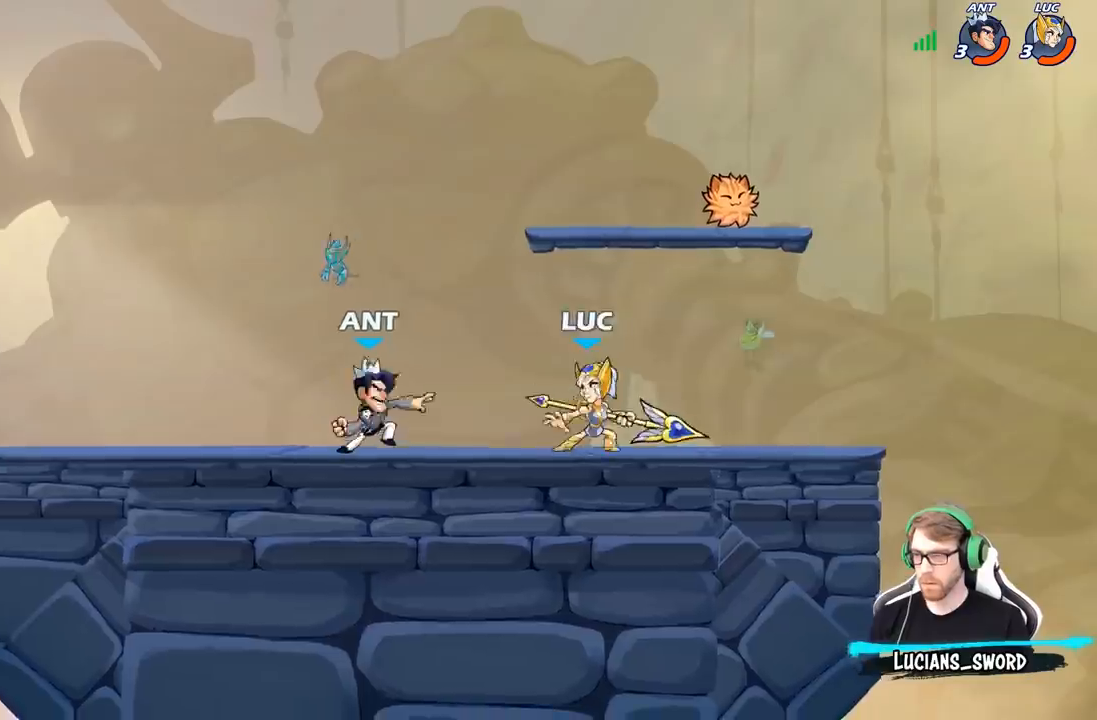
{"buttons": [], "left_stick": "center", "right_stick": "center", "events": [[67, "B", "down"], [167, "B", "up"]]}
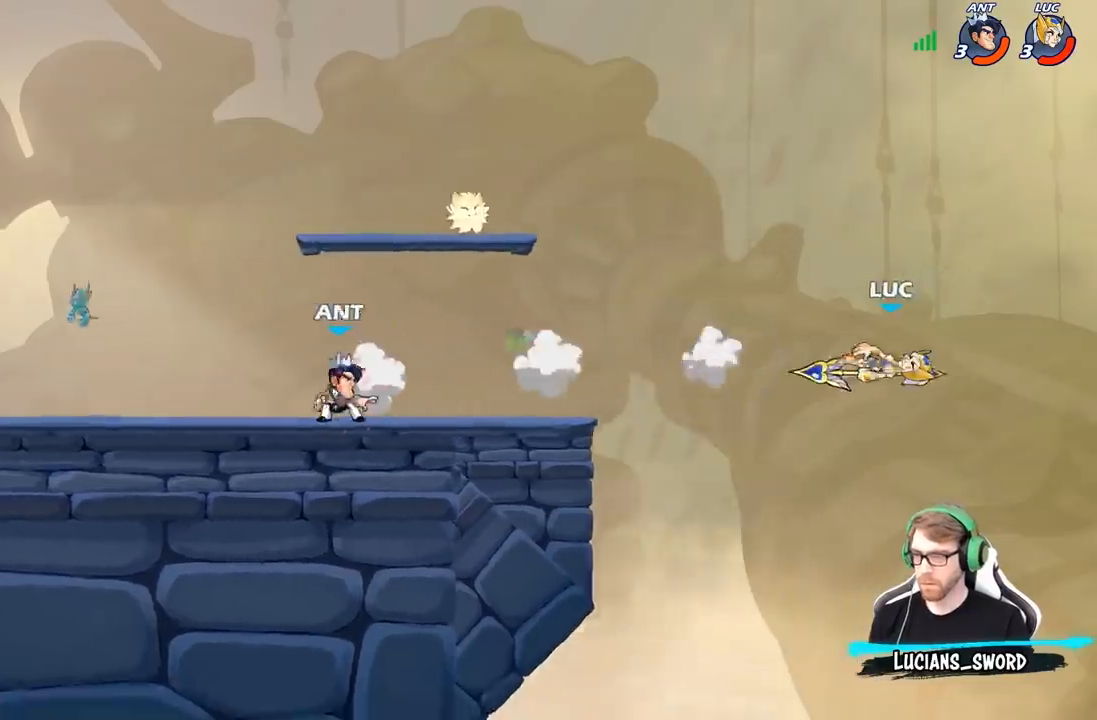
{"buttons": ["B"], "left_stick": "left", "right_stick": "center", "events": [[83, "left_stick", "left"], [433, "B", "down"]]}
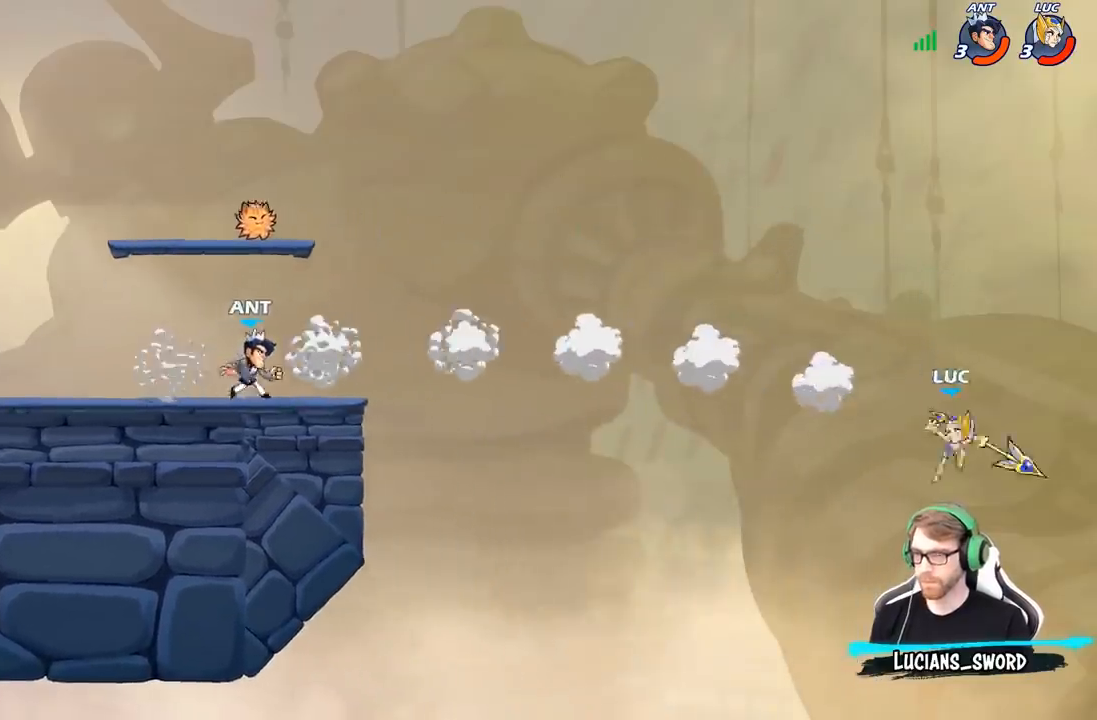
{"buttons": [], "left_stick": "left", "right_stick": "center", "events": [[50, "B", "up"]]}
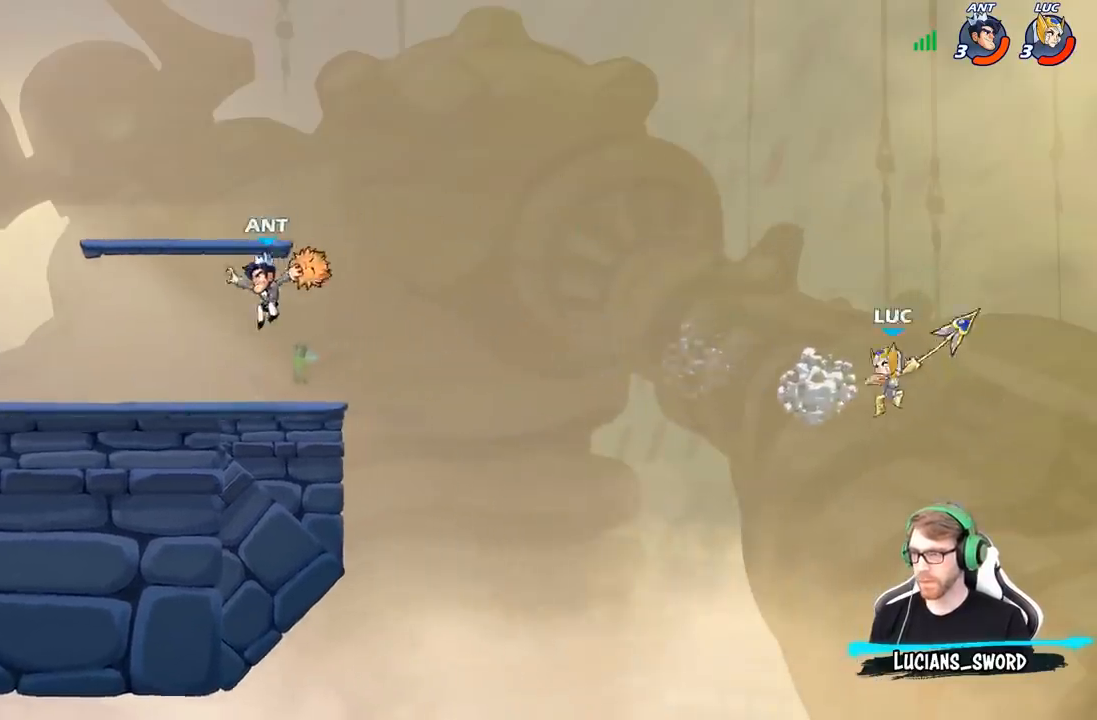
{"buttons": [], "left_stick": "up-left", "right_stick": "center", "events": [[367, "A", "down"], [417, "left_stick", "up-left"], [500, "A", "up"]]}
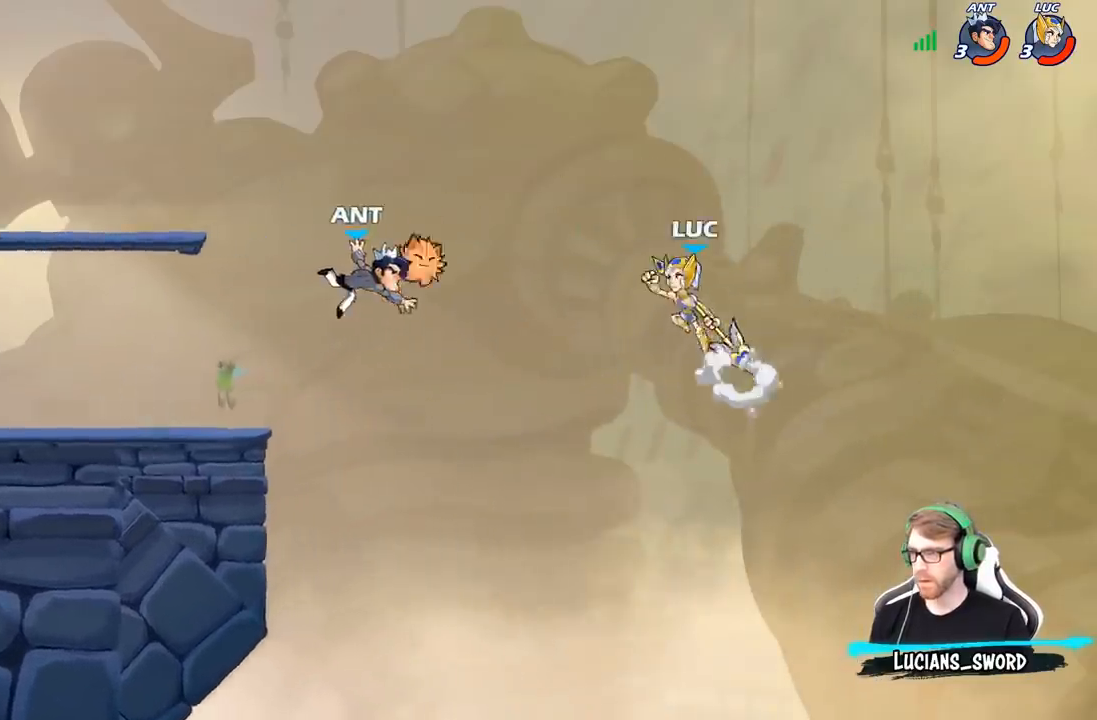
{"buttons": [], "left_stick": "up-left", "right_stick": "center", "events": [[67, "A", "down"], [267, "A", "up"]]}
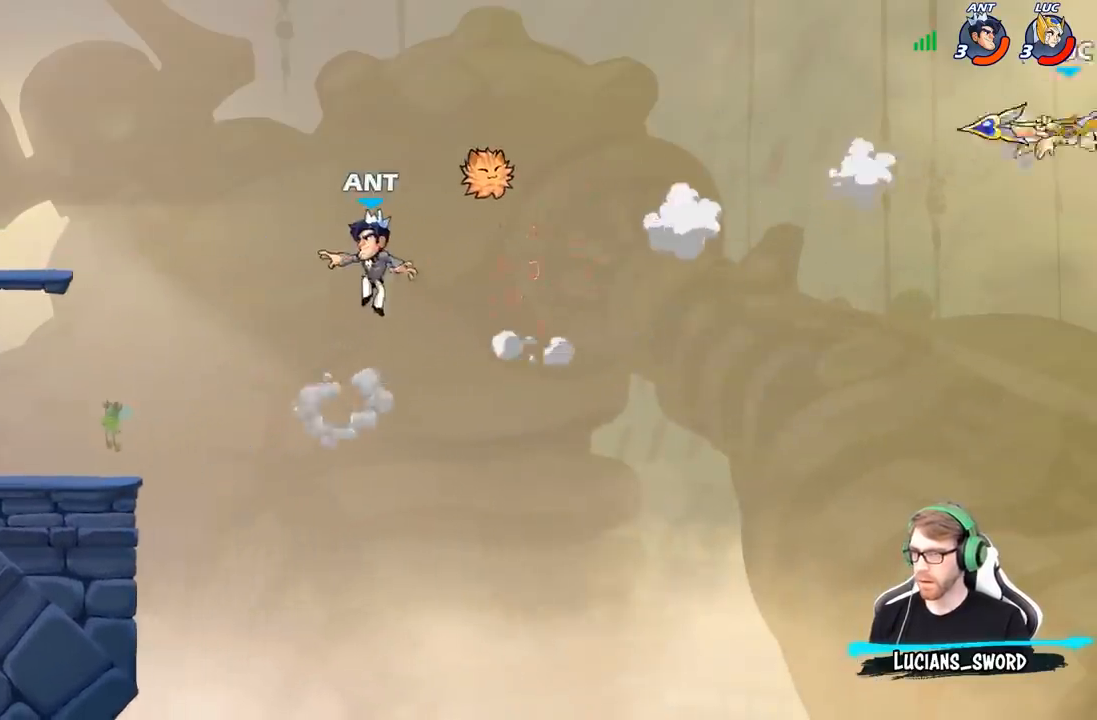
{"buttons": [], "left_stick": "up-left", "right_stick": "center", "events": []}